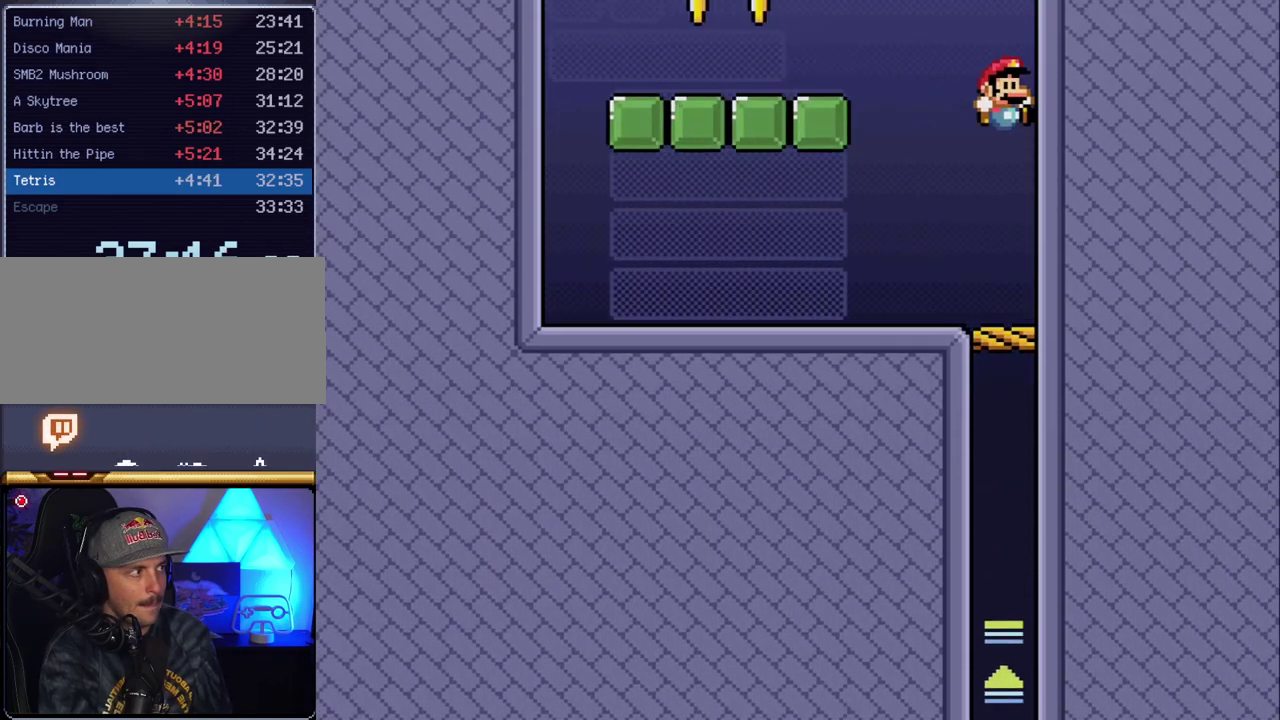
Gameplay with a controller (Nintendo layout); each line is a JSON object with the inputs held at the frame after it. "events" lists button and stick changes between this image and that frame as [ms after this image, input, new state], when the widget could be followed in between. Not read: L3 R3.
{"buttons": ["Y"], "events": [[450, "B", "up"]]}
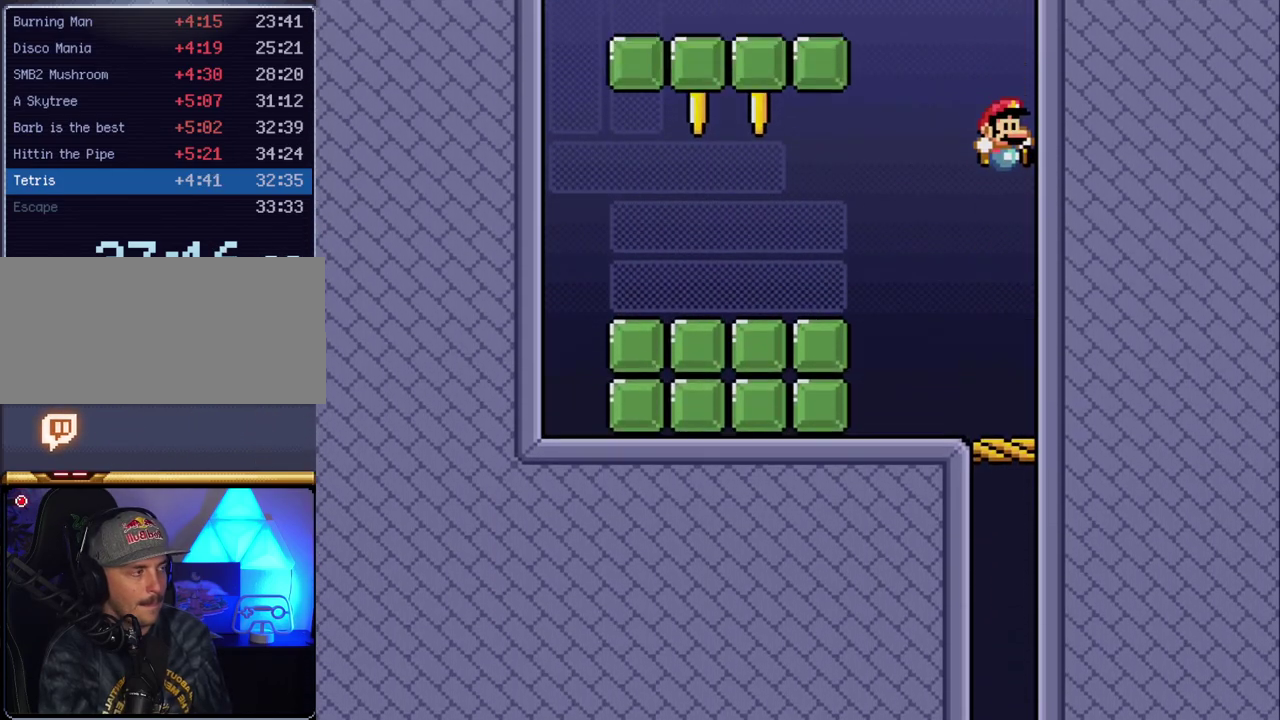
{"buttons": ["Y", "DPAD_LEFT"], "events": [[300, "DPAD_LEFT", "down"]]}
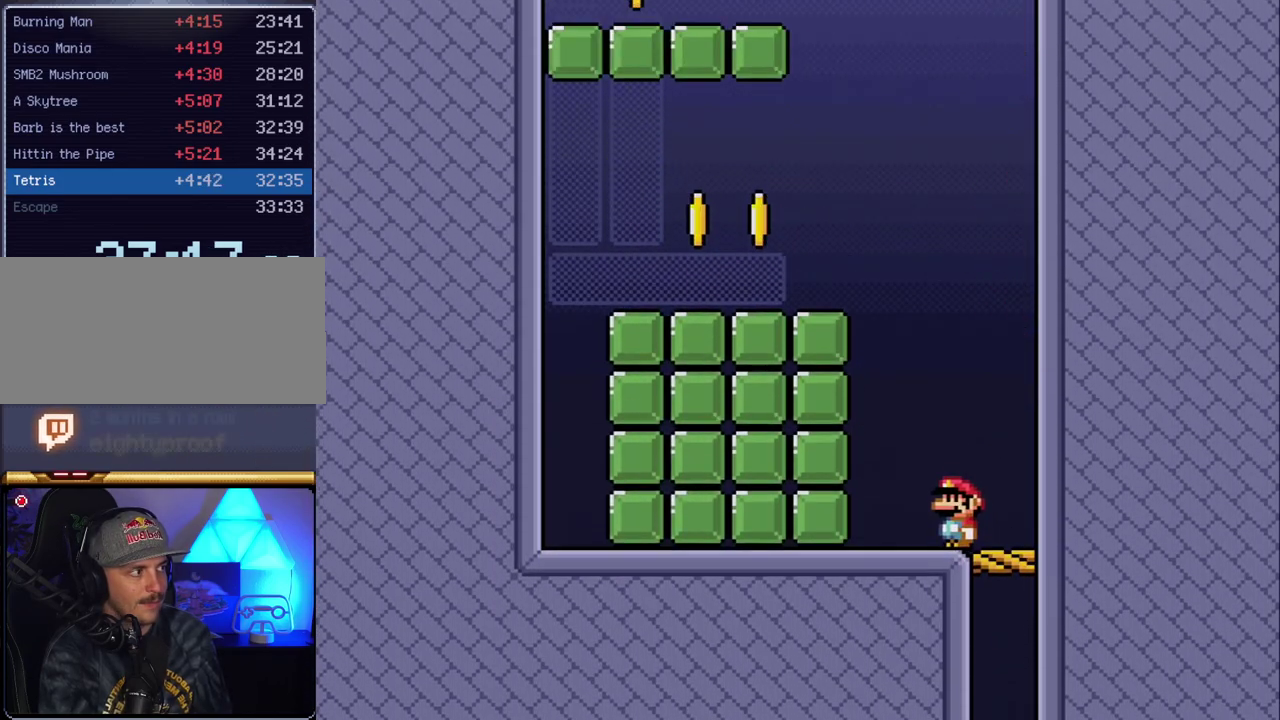
{"buttons": ["Y", "DPAD_LEFT"], "events": [[117, "B", "down"], [267, "DPAD_LEFT", "up"], [383, "DPAD_LEFT", "down"], [483, "B", "up"]]}
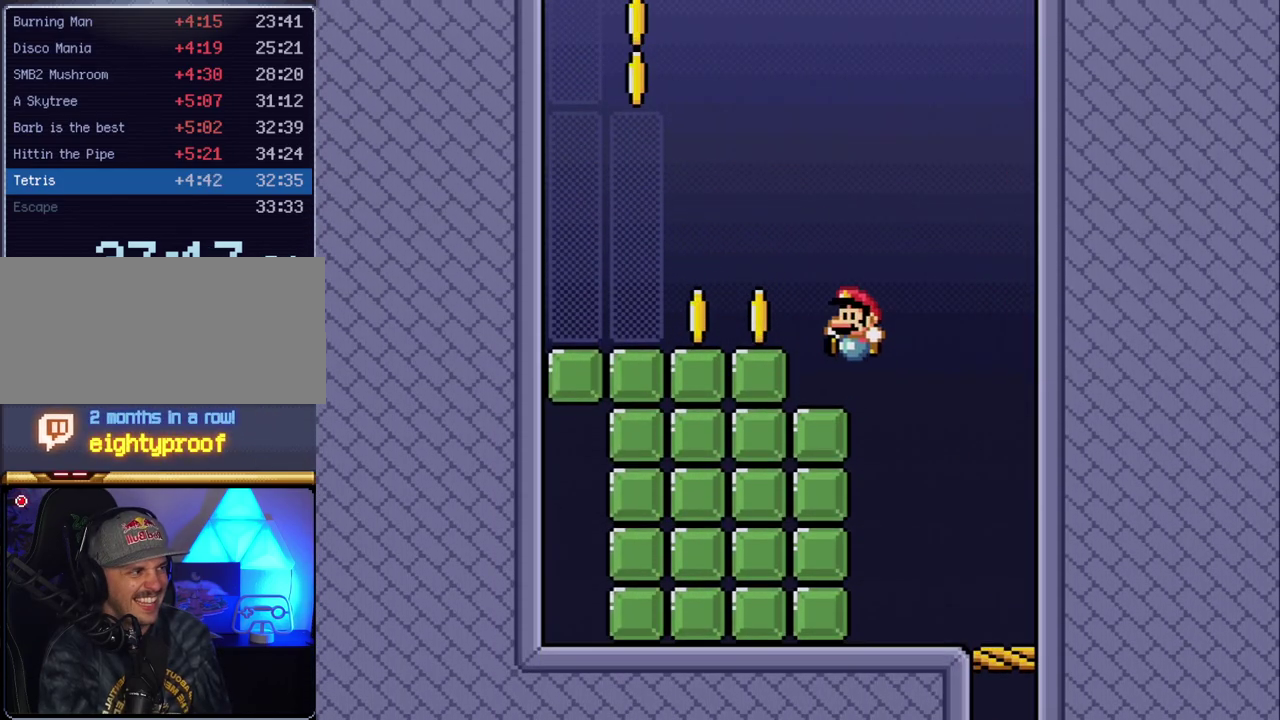
{"buttons": ["Y"], "events": [[117, "DPAD_LEFT", "up"], [233, "DPAD_RIGHT", "down"], [300, "DPAD_RIGHT", "up"]]}
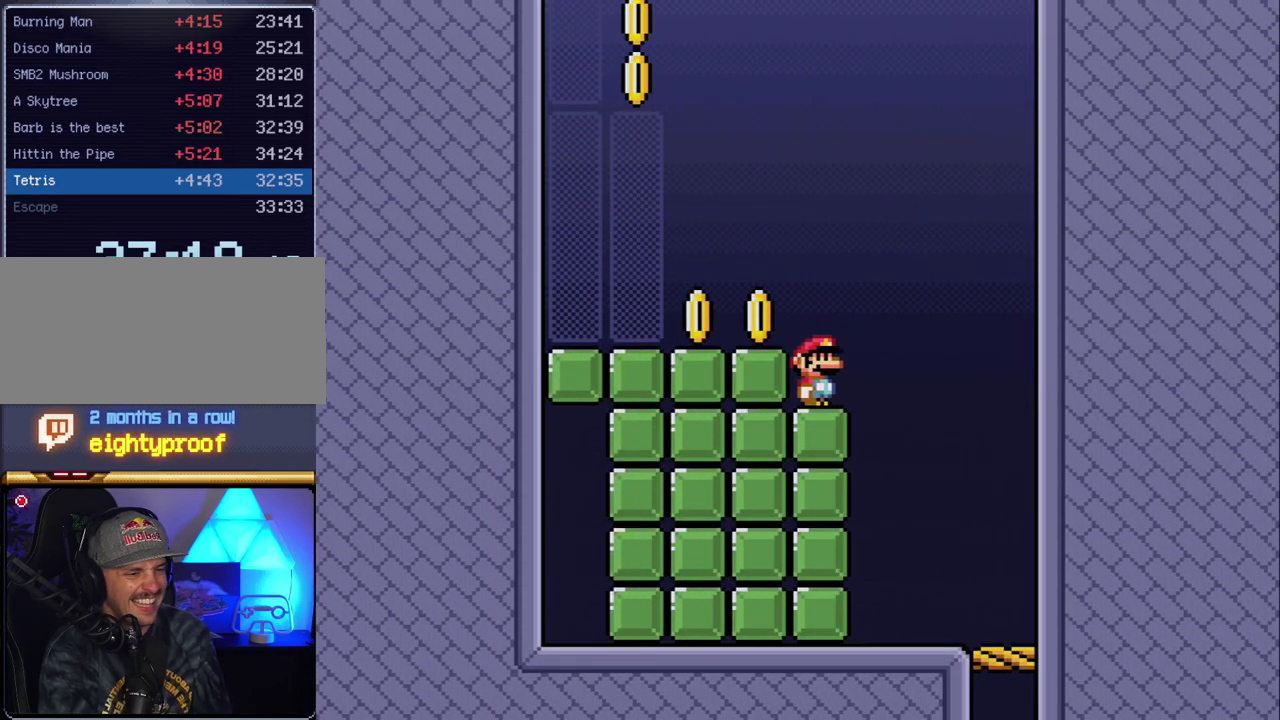
{"buttons": [], "events": [[333, "Y", "up"]]}
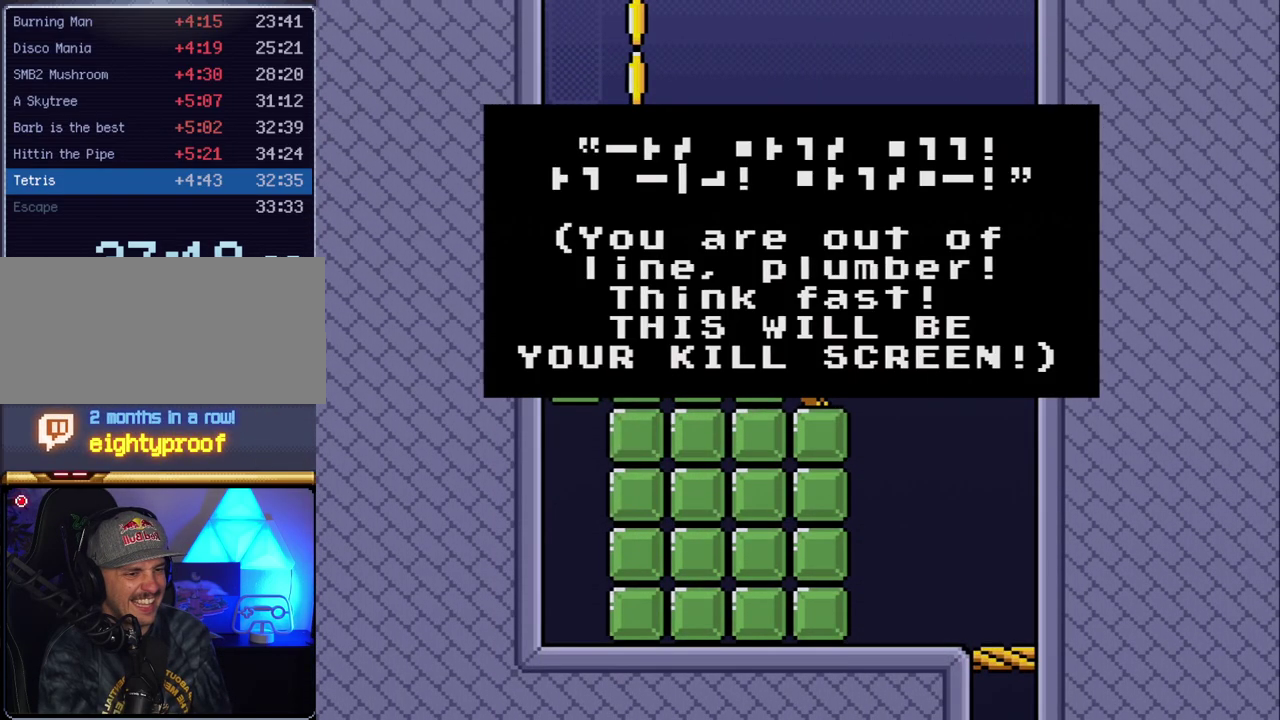
{"buttons": ["Y"], "events": [[150, "A", "down"], [300, "A", "up"], [417, "Y", "down"]]}
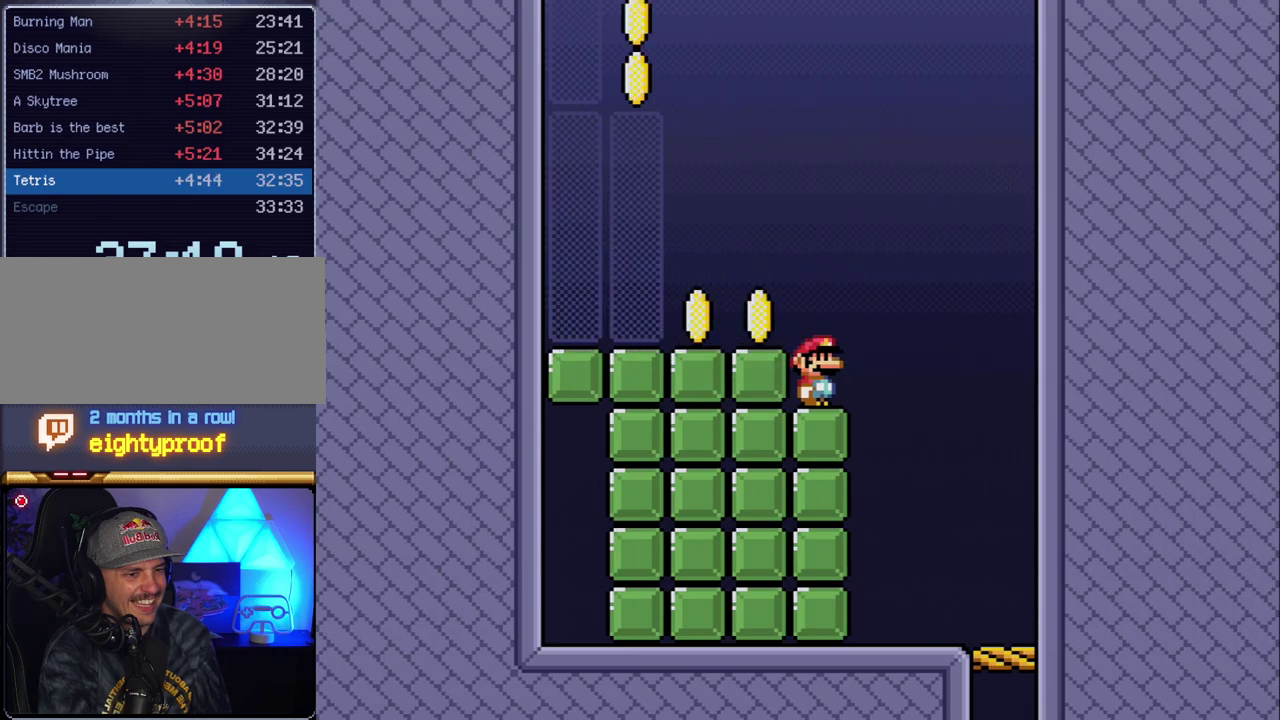
{"buttons": ["B", "Y"], "events": [[400, "B", "down"]]}
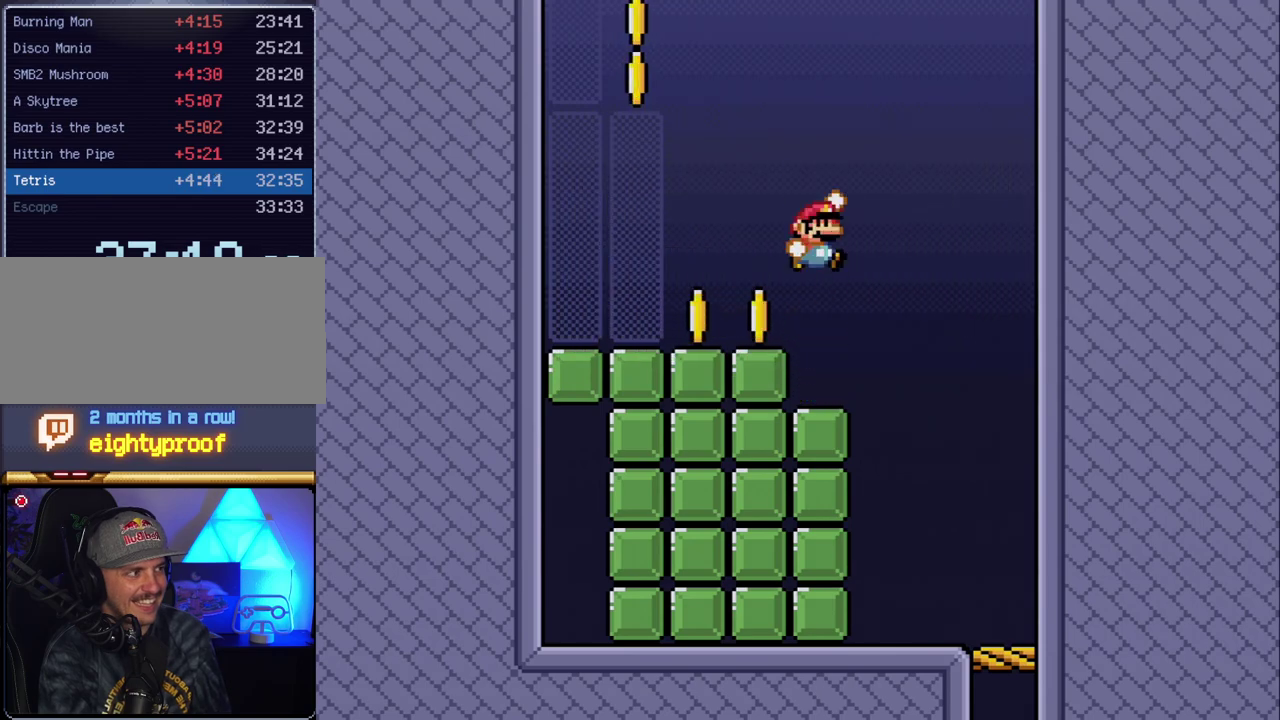
{"buttons": ["Y", "DPAD_LEFT"], "events": [[17, "B", "up"], [50, "DPAD_LEFT", "down"]]}
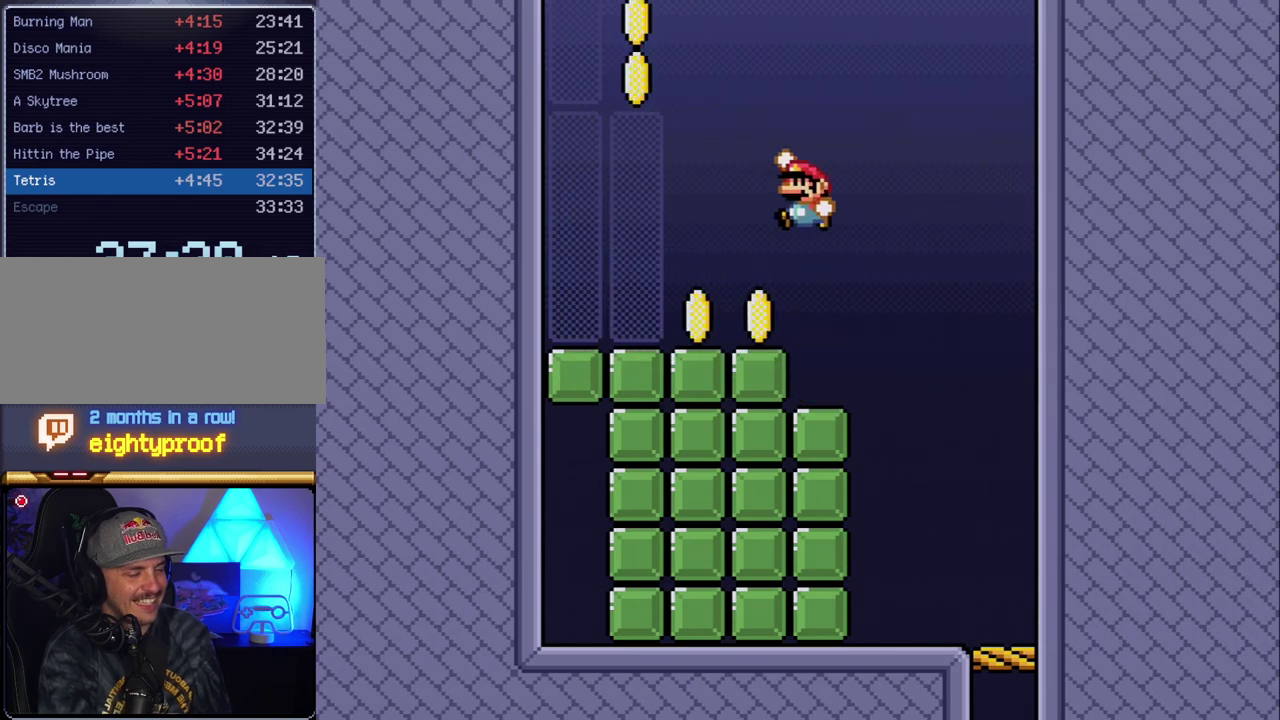
{"buttons": ["Y", "DPAD_LEFT"], "events": []}
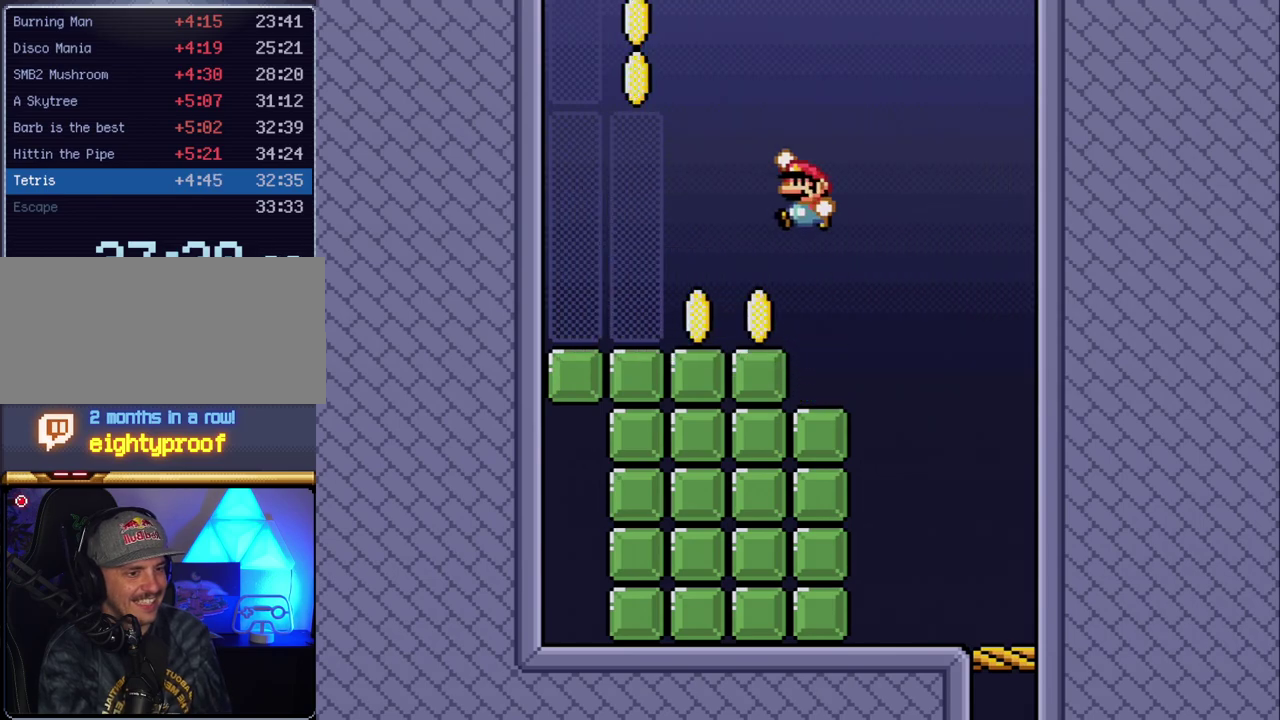
{"buttons": ["Y"], "events": [[300, "DPAD_LEFT", "up"]]}
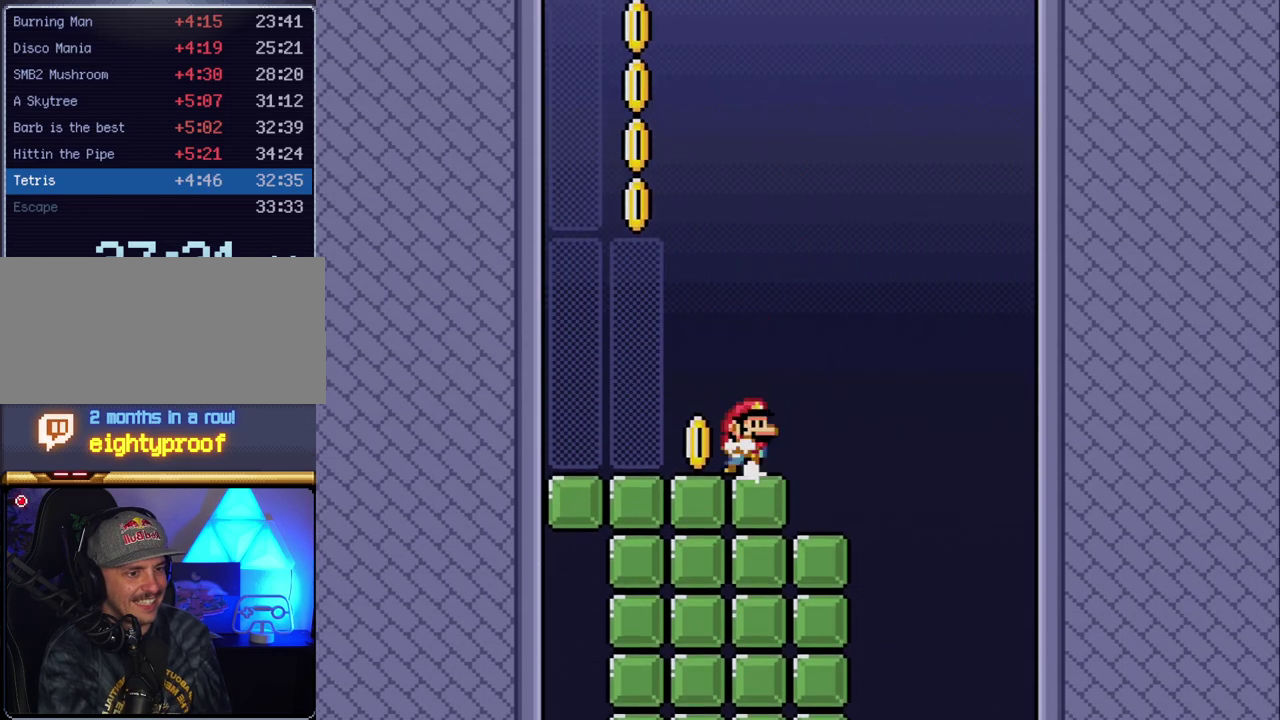
{"buttons": ["Y", "DPAD_LEFT"], "events": [[417, "DPAD_LEFT", "down"]]}
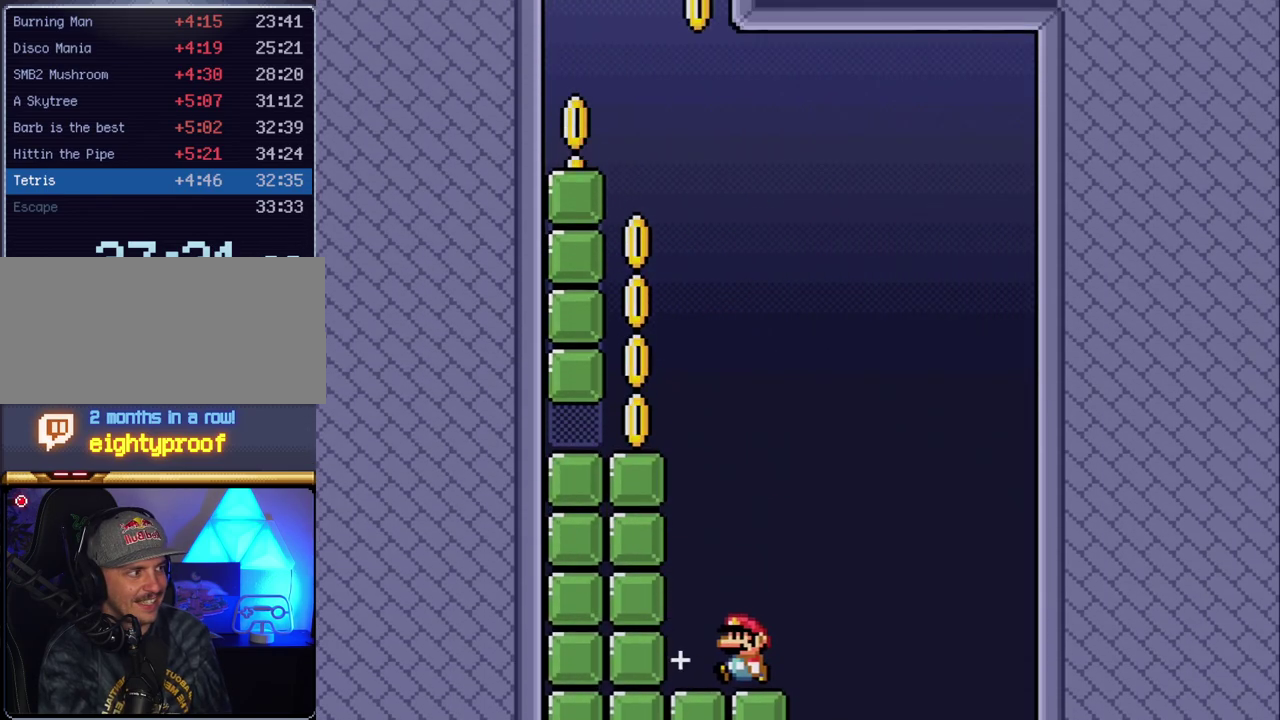
{"buttons": ["Y", "DPAD_LEFT"], "events": [[117, "B", "down"], [417, "B", "up"]]}
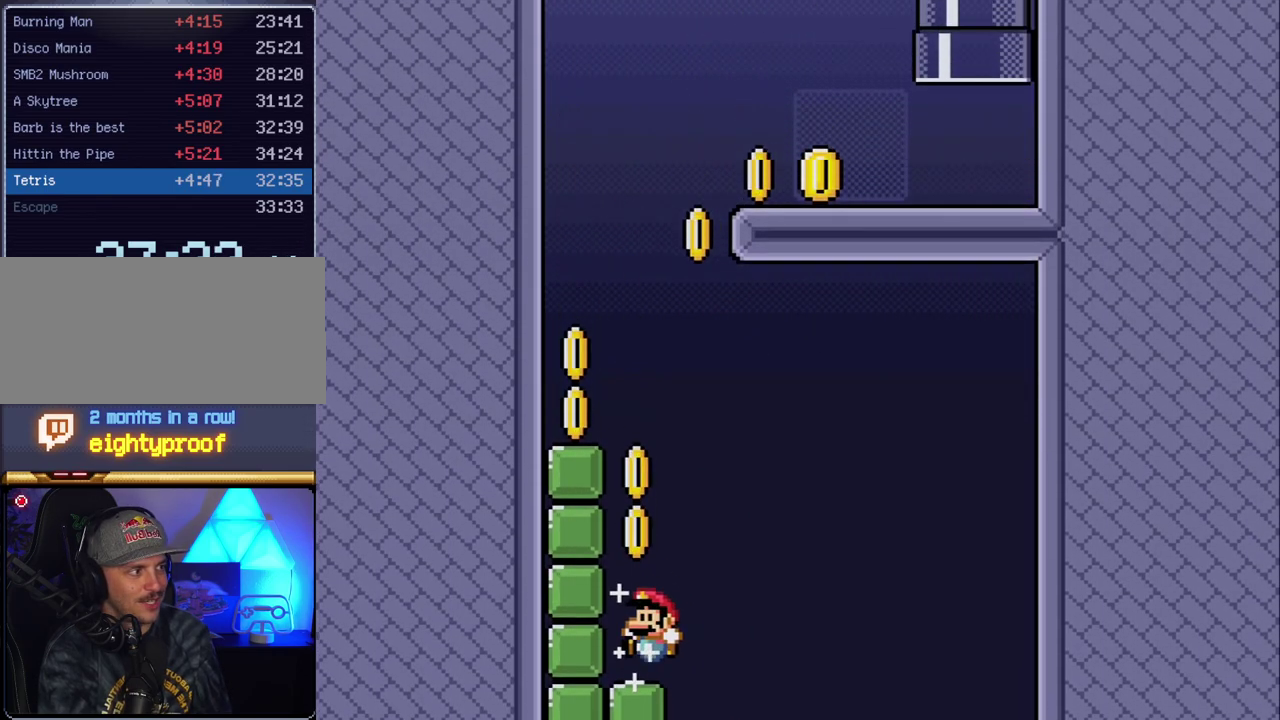
{"buttons": ["B", "Y", "DPAD_LEFT"], "events": [[133, "B", "down"]]}
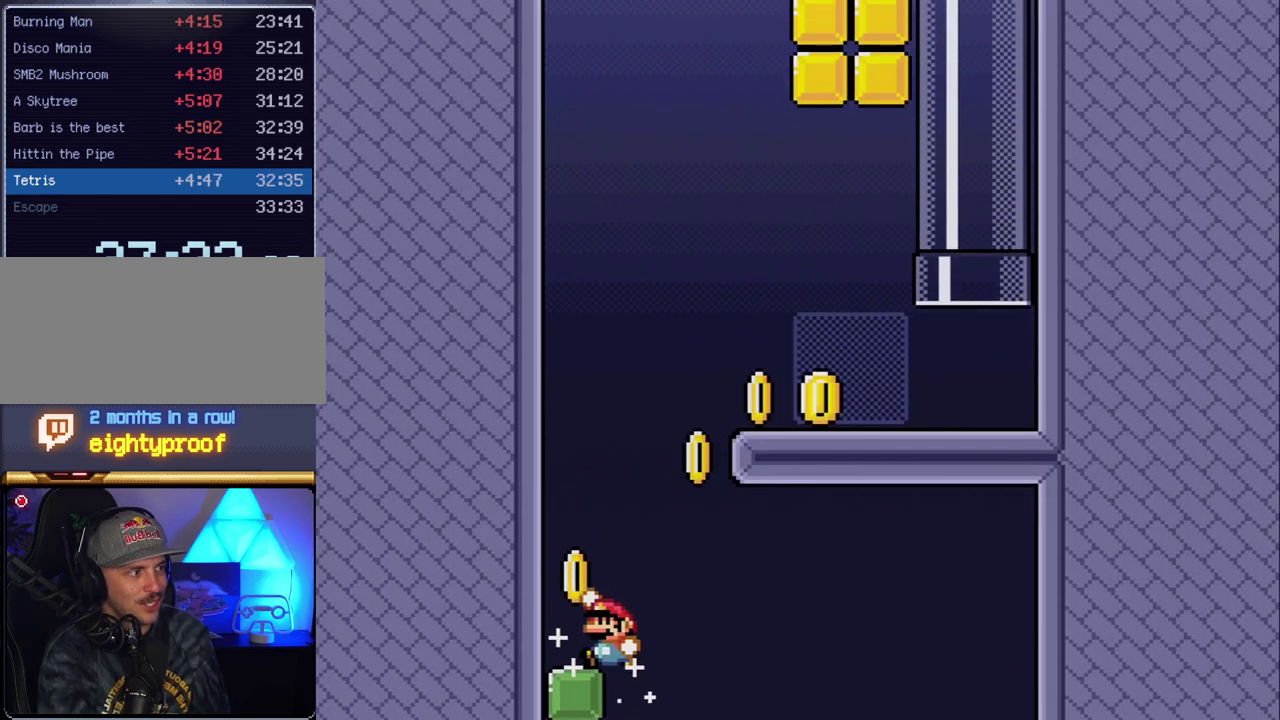
{"buttons": ["B", "Y", "DPAD_RIGHT"], "events": [[17, "B", "up"], [83, "DPAD_LEFT", "up"], [117, "DPAD_RIGHT", "down"], [167, "B", "down"]]}
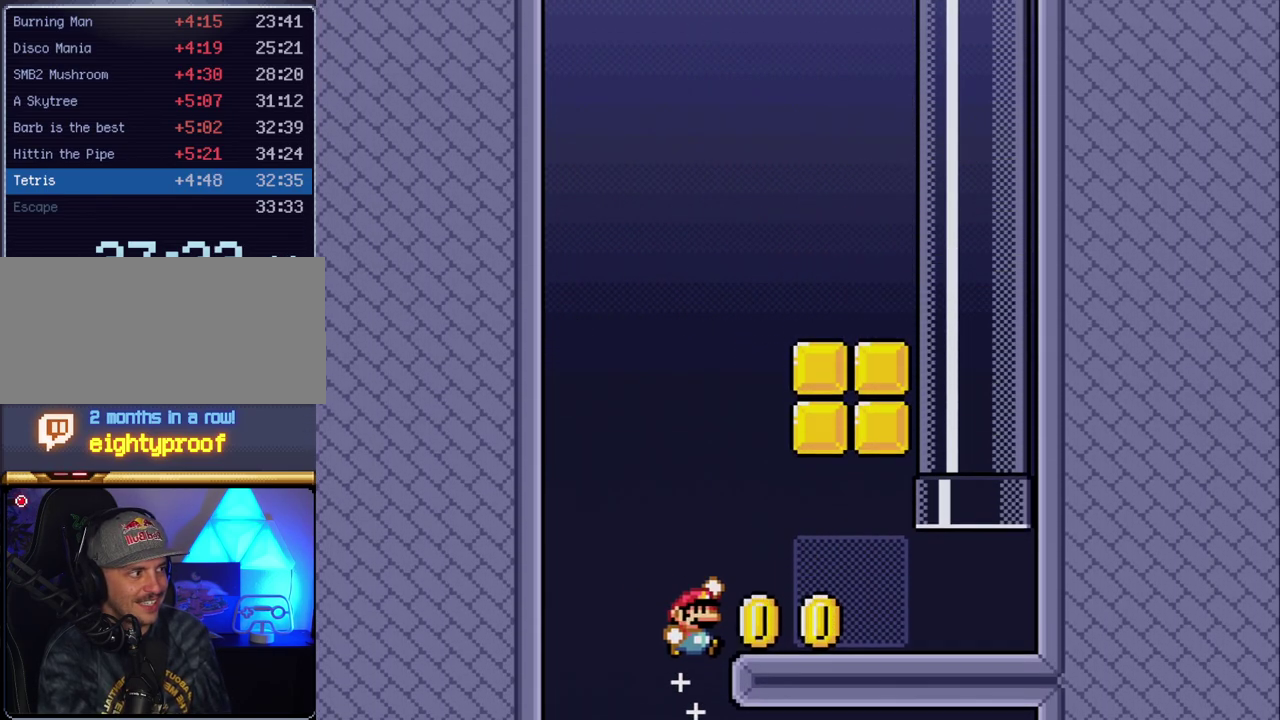
{"buttons": ["B", "Y", "DPAD_UP"], "events": [[117, "B", "up"], [450, "DPAD_UP", "down"], [483, "B", "down"], [483, "DPAD_RIGHT", "up"]]}
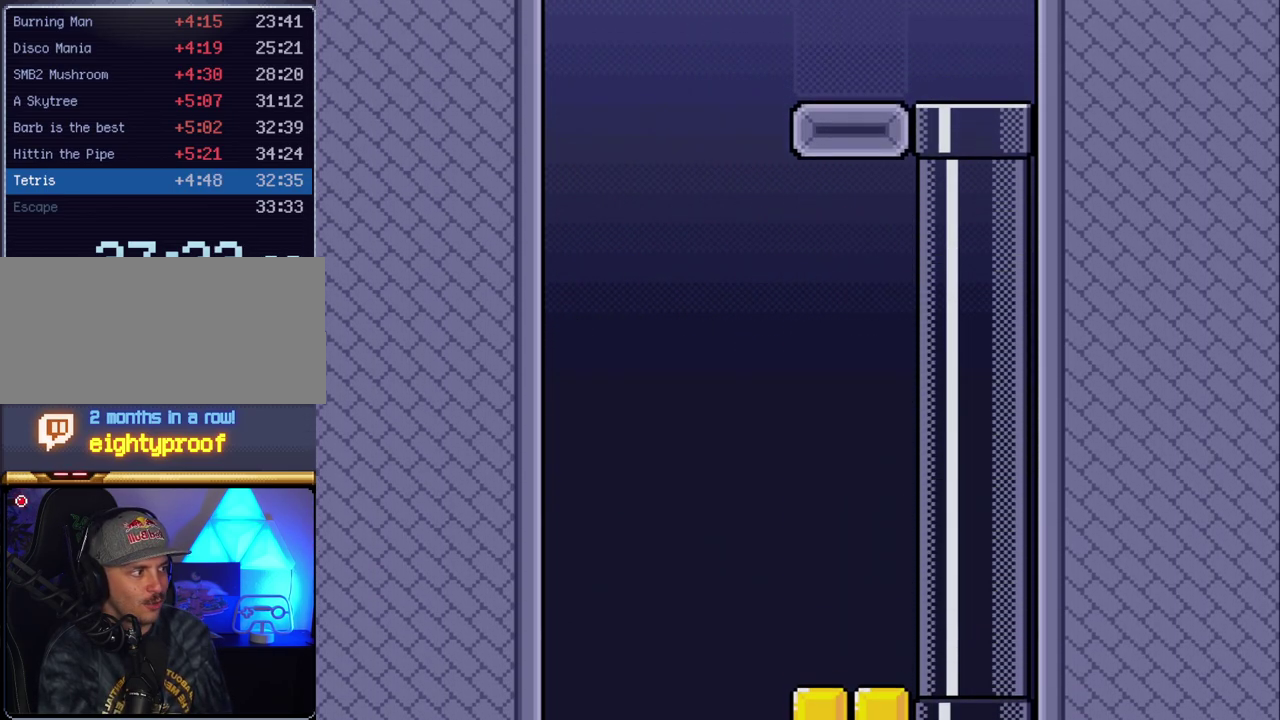
{"buttons": ["Y"], "events": [[200, "B", "up"], [200, "DPAD_UP", "up"]]}
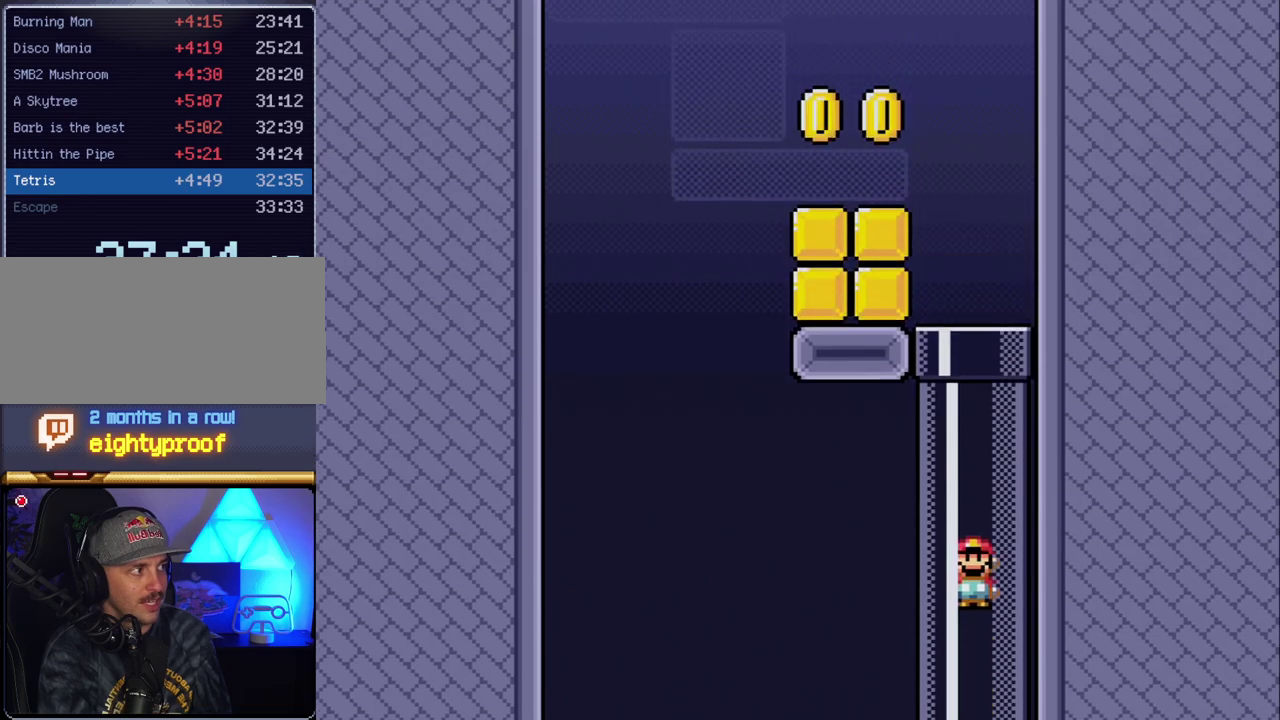
{"buttons": ["Y", "DPAD_LEFT"], "events": [[367, "DPAD_LEFT", "down"]]}
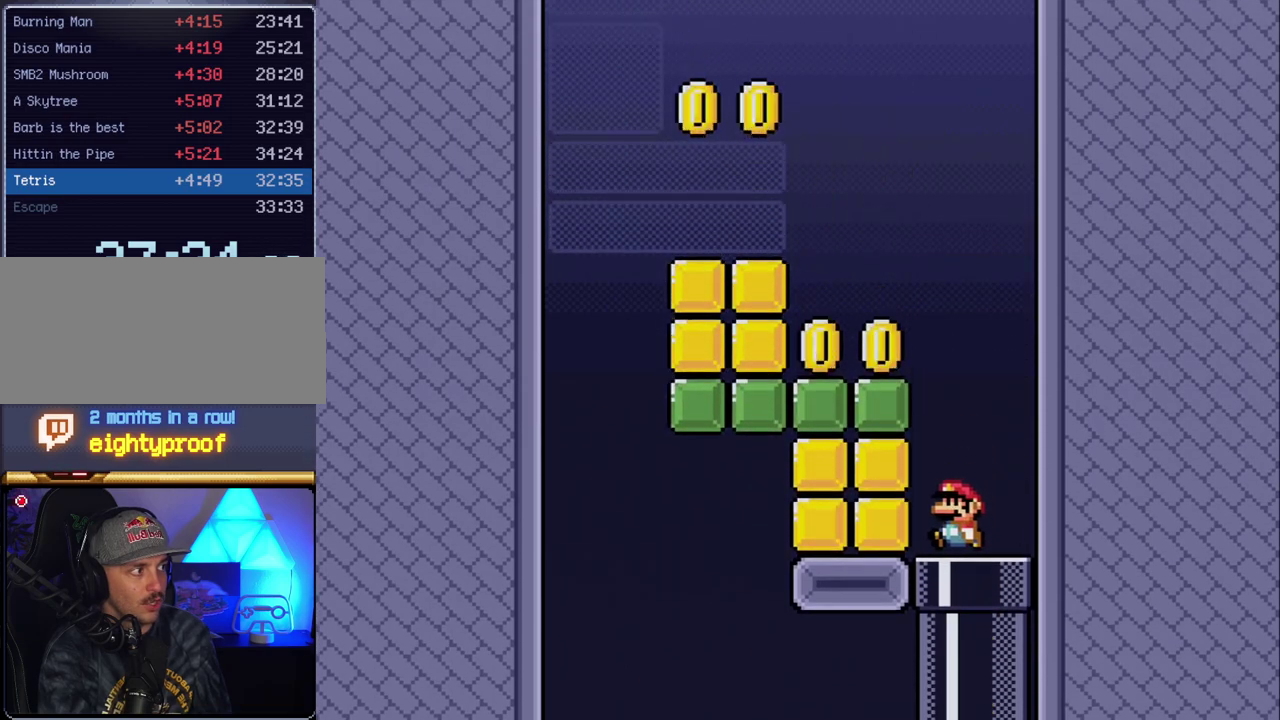
{"buttons": ["Y", "DPAD_LEFT"], "events": [[117, "B", "down"], [200, "DPAD_LEFT", "up"], [267, "DPAD_LEFT", "down"], [333, "B", "up"]]}
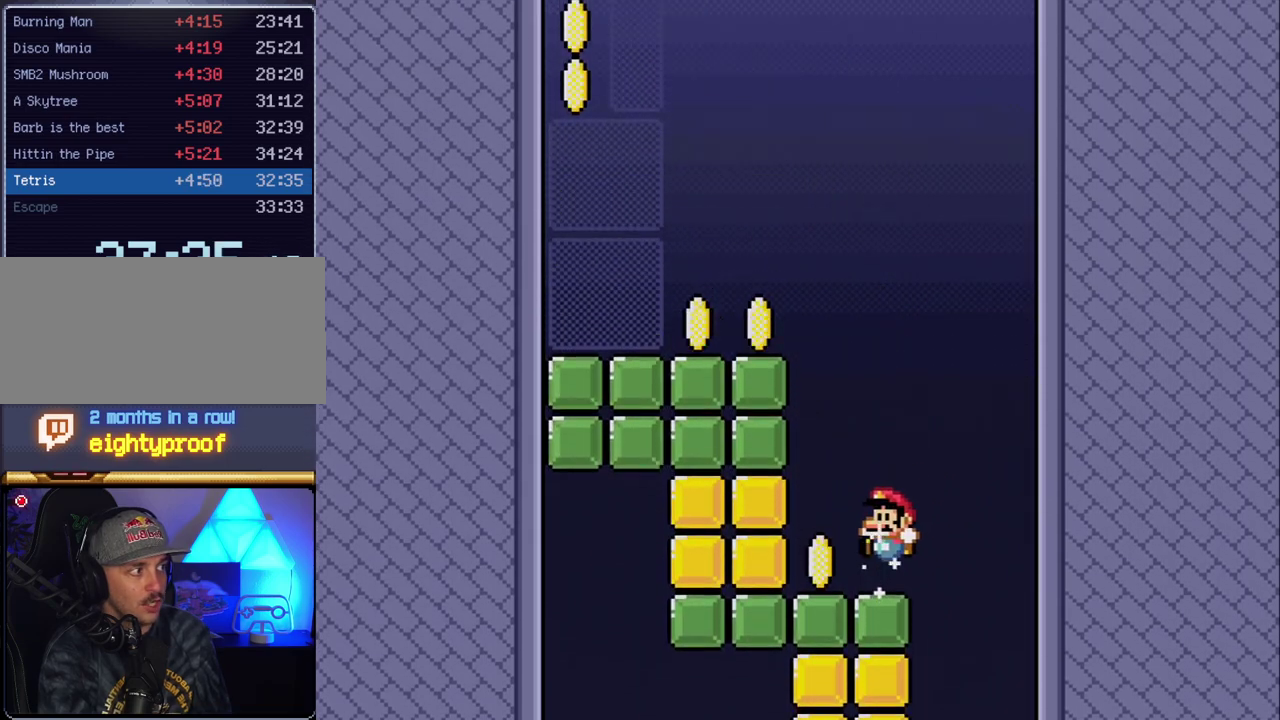
{"buttons": ["Y", "DPAD_LEFT"], "events": [[133, "B", "down"], [167, "DPAD_LEFT", "up"], [367, "DPAD_LEFT", "down"], [417, "B", "up"]]}
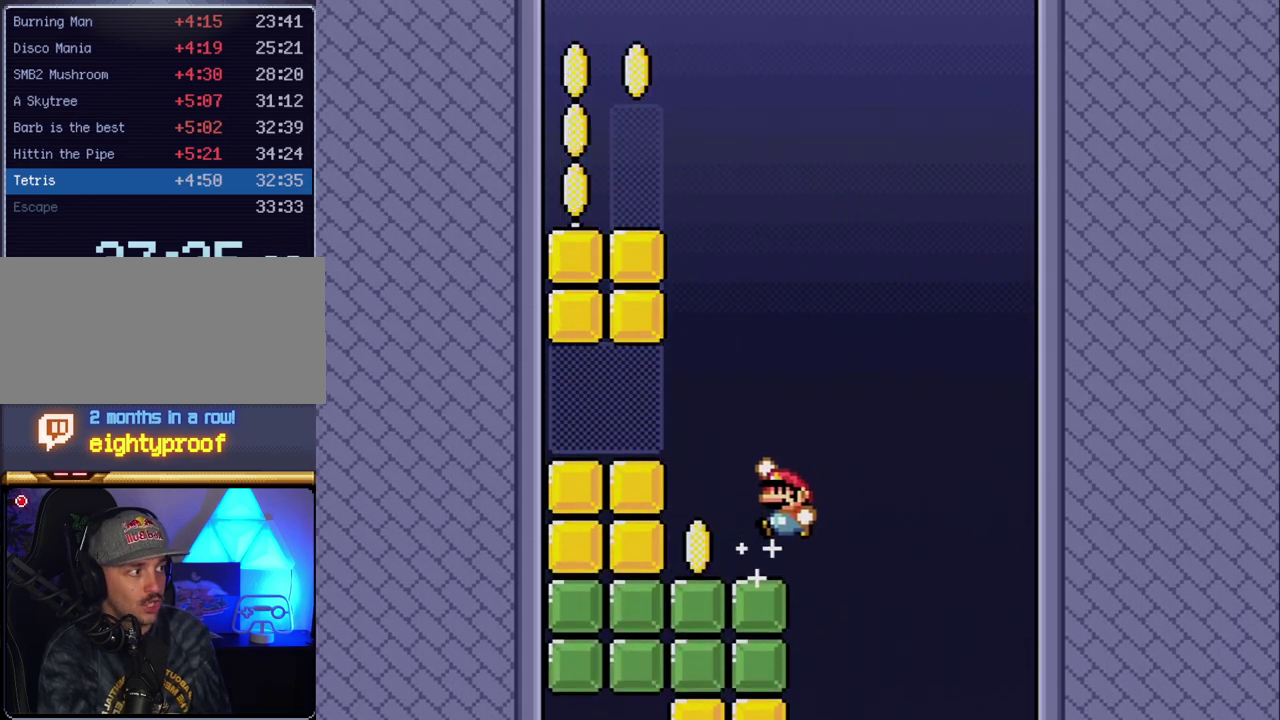
{"buttons": ["B", "Y", "DPAD_LEFT"], "events": [[17, "DPAD_LEFT", "up"], [83, "DPAD_LEFT", "down"], [233, "B", "down"]]}
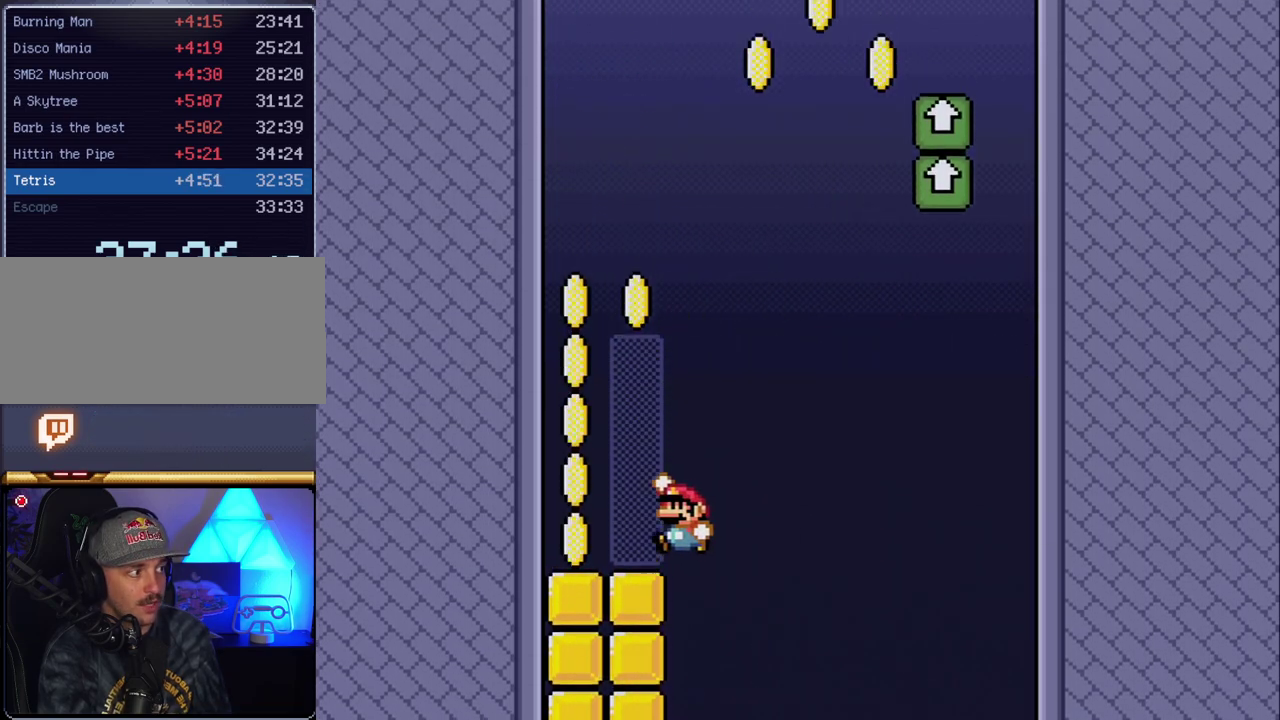
{"buttons": ["Y"], "events": [[50, "B", "up"], [417, "DPAD_LEFT", "up"]]}
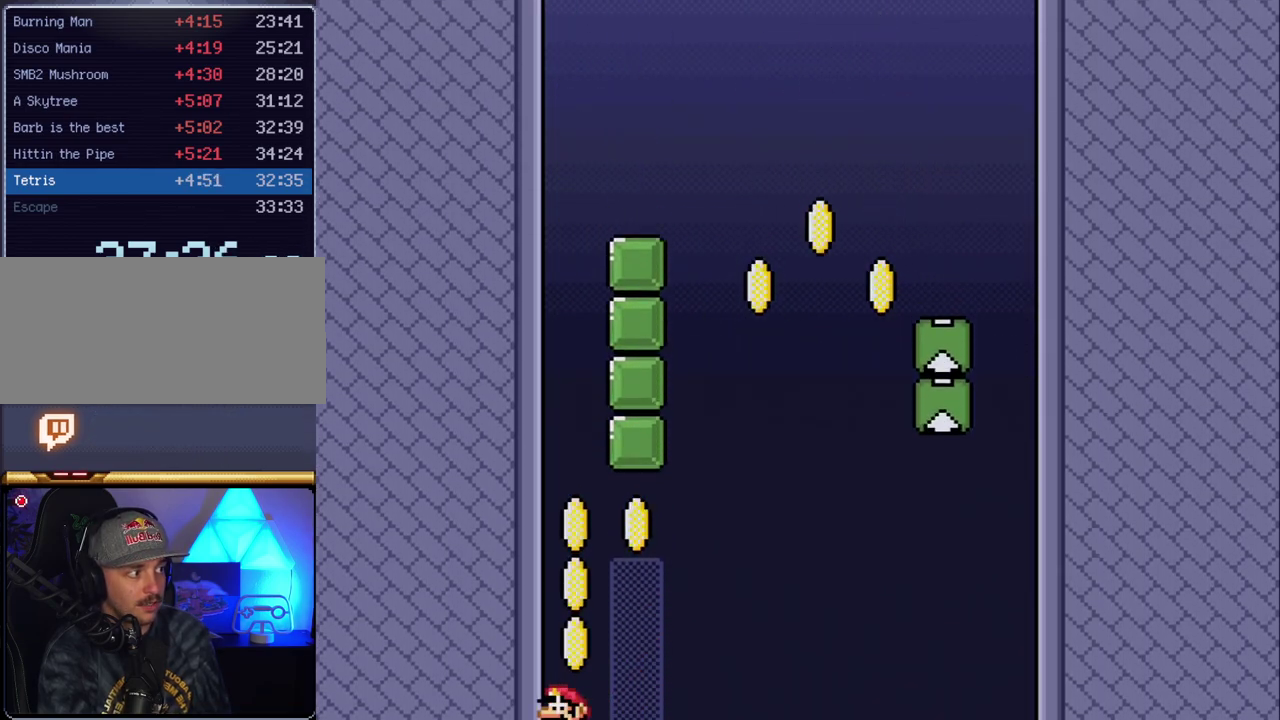
{"buttons": ["Y", "DPAD_RIGHT"], "events": [[17, "B", "down"], [233, "DPAD_RIGHT", "down"], [450, "B", "up"]]}
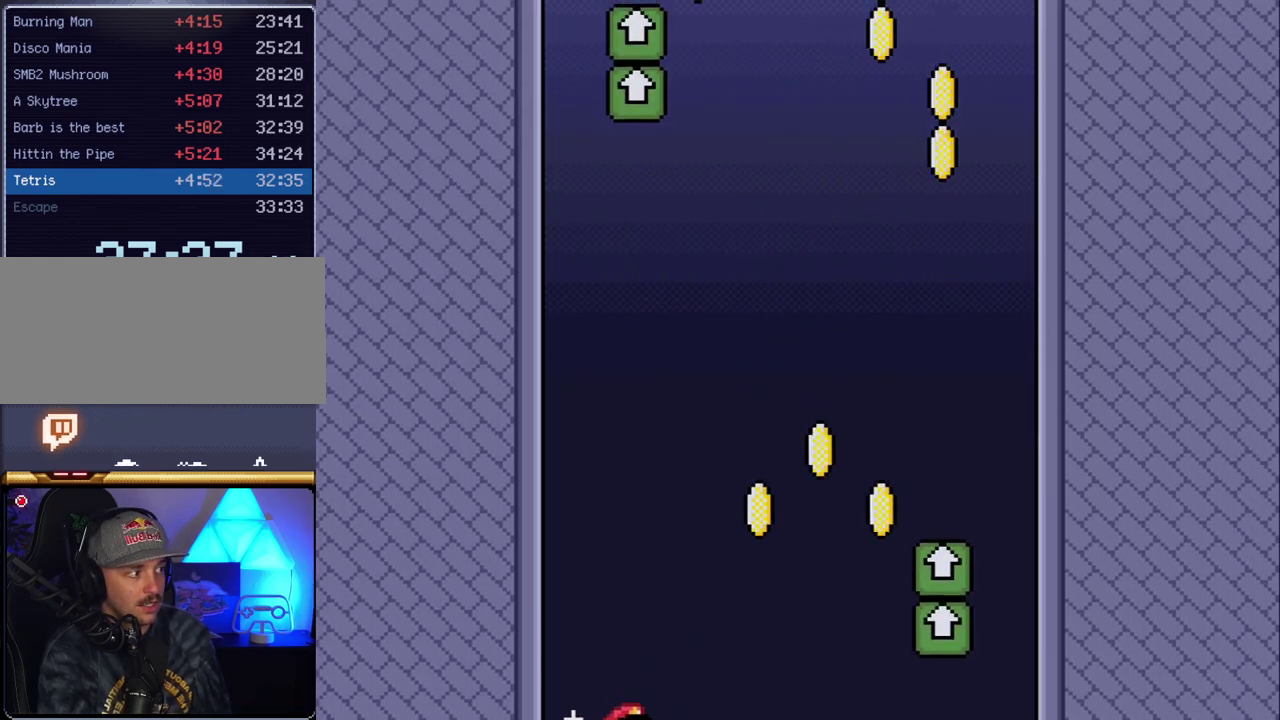
{"buttons": ["Y", "DPAD_RIGHT"], "events": [[83, "B", "down"], [450, "B", "up"]]}
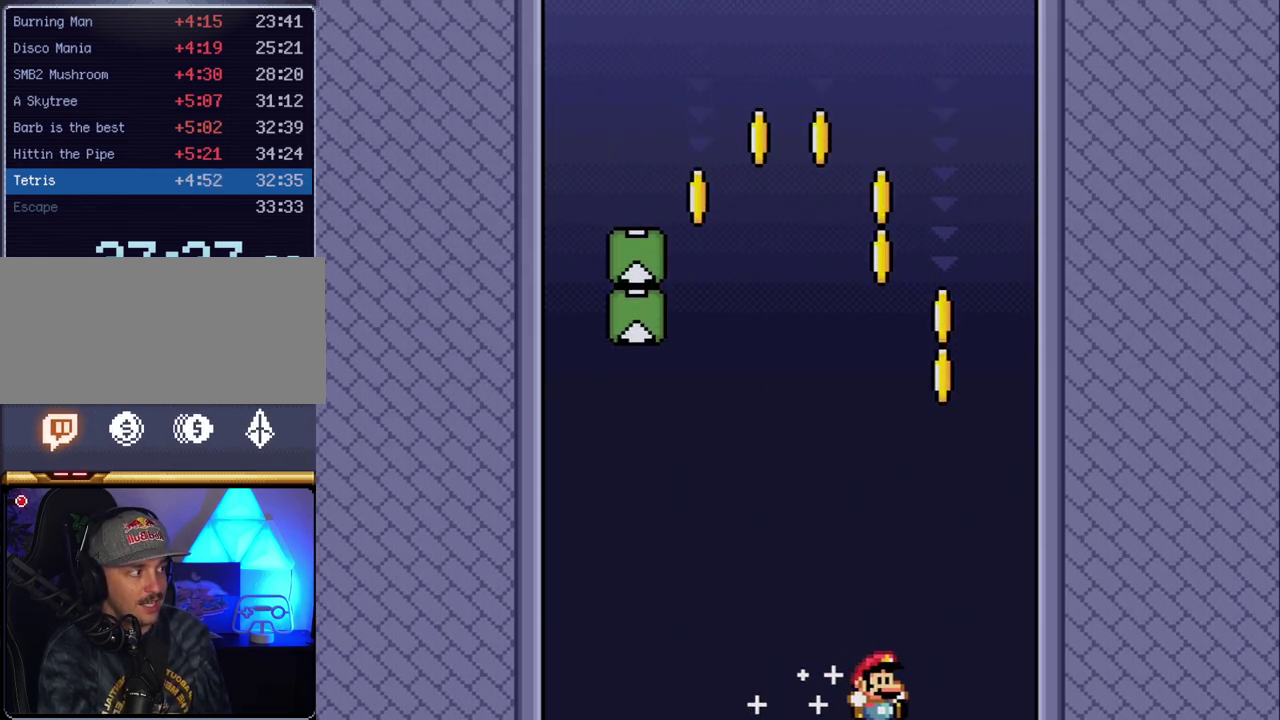
{"buttons": ["B", "Y", "DPAD_LEFT"], "events": [[83, "B", "down"], [150, "DPAD_LEFT", "down"], [150, "DPAD_RIGHT", "up"]]}
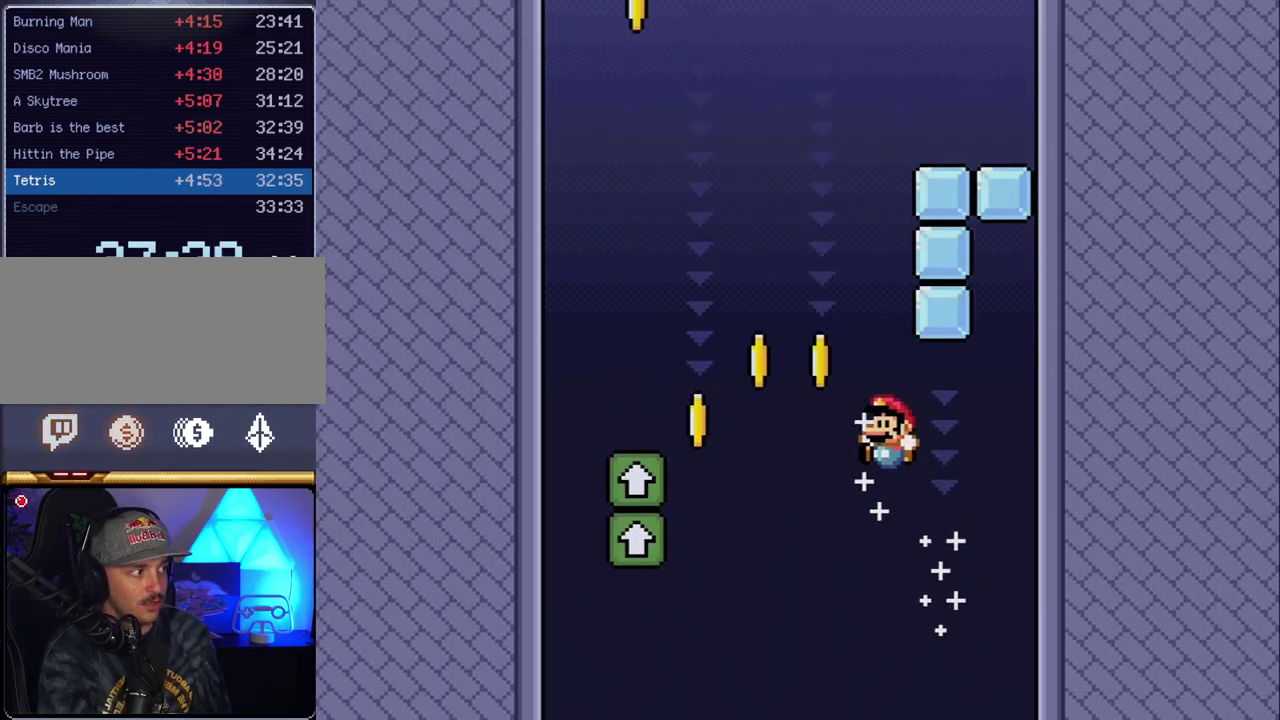
{"buttons": ["B", "Y"], "events": [[383, "DPAD_LEFT", "up"]]}
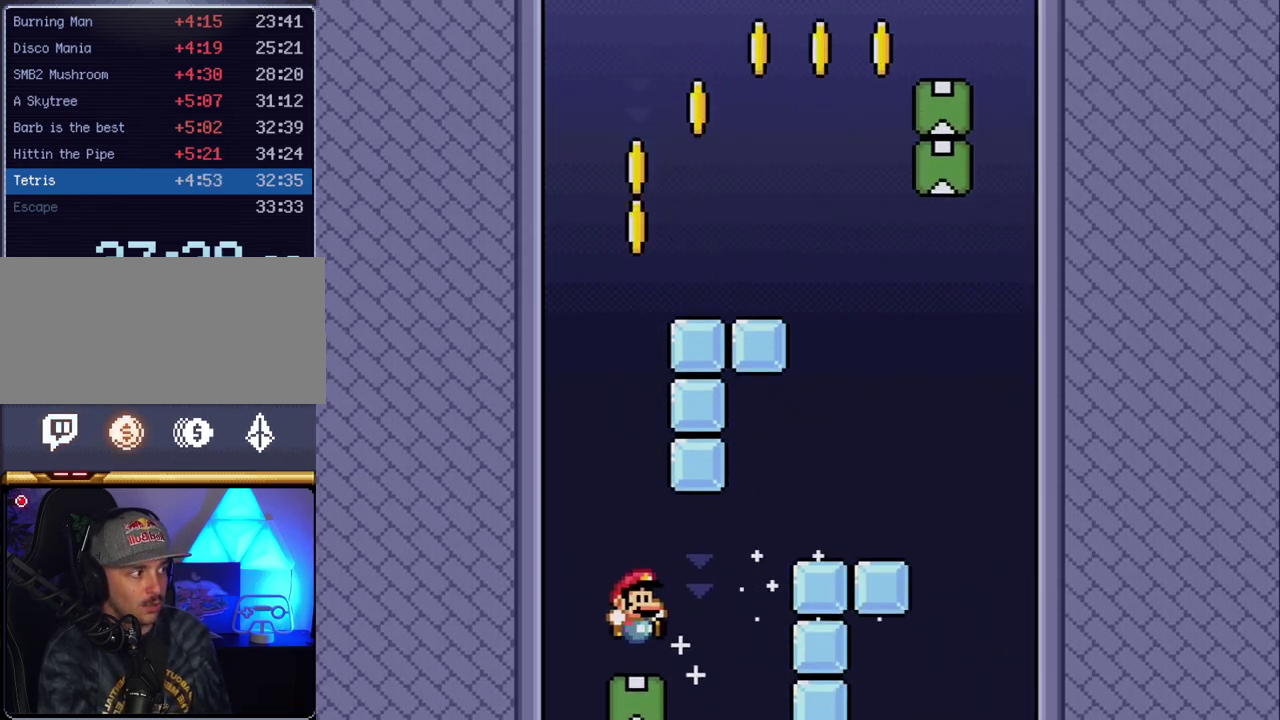
{"buttons": ["B", "Y", "DPAD_RIGHT"], "events": [[17, "DPAD_RIGHT", "down"]]}
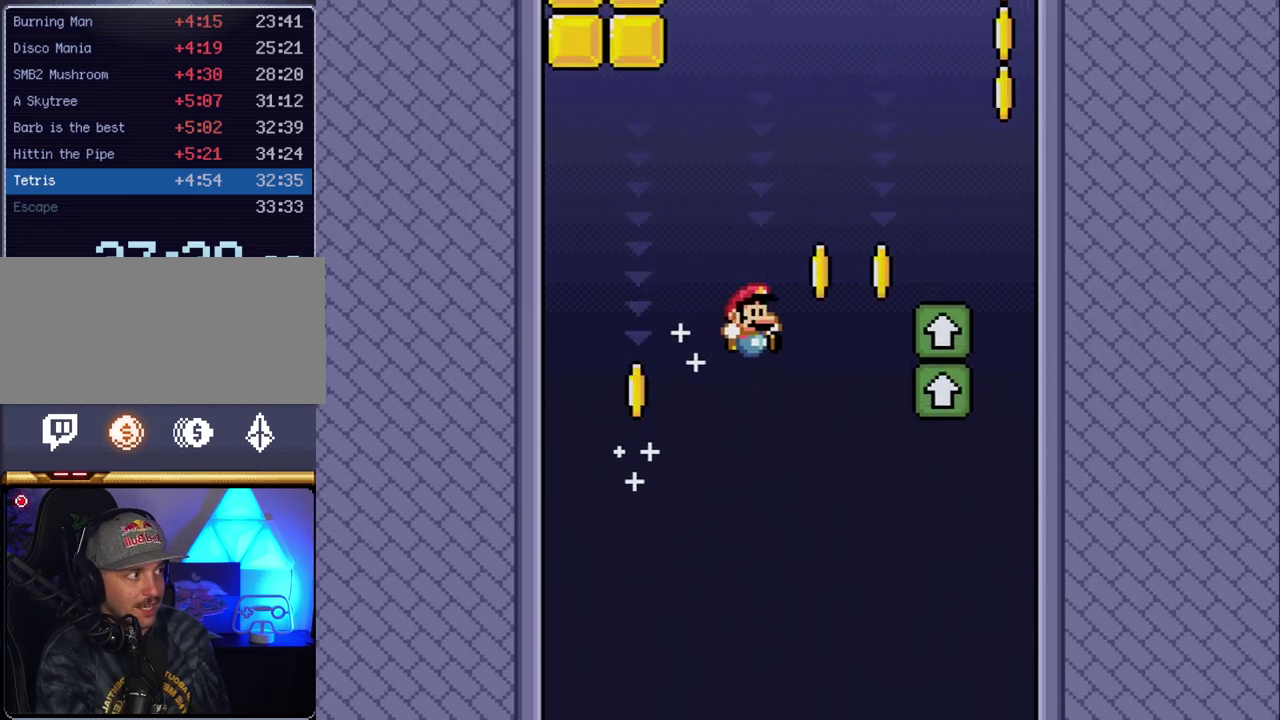
{"buttons": ["B", "Y", "DPAD_RIGHT"], "events": [[200, "B", "up"], [267, "B", "down"]]}
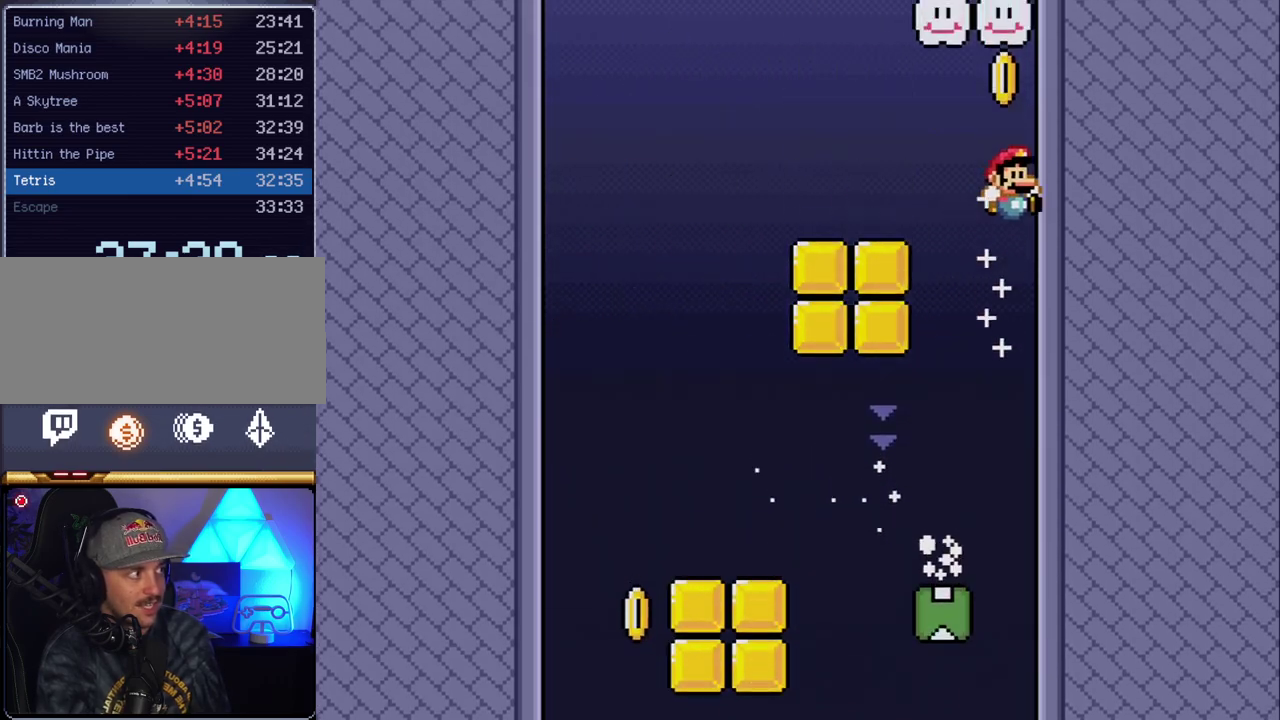
{"buttons": ["Y", "DPAD_LEFT"], "events": [[167, "DPAD_RIGHT", "up"], [267, "DPAD_LEFT", "down"], [350, "B", "up"]]}
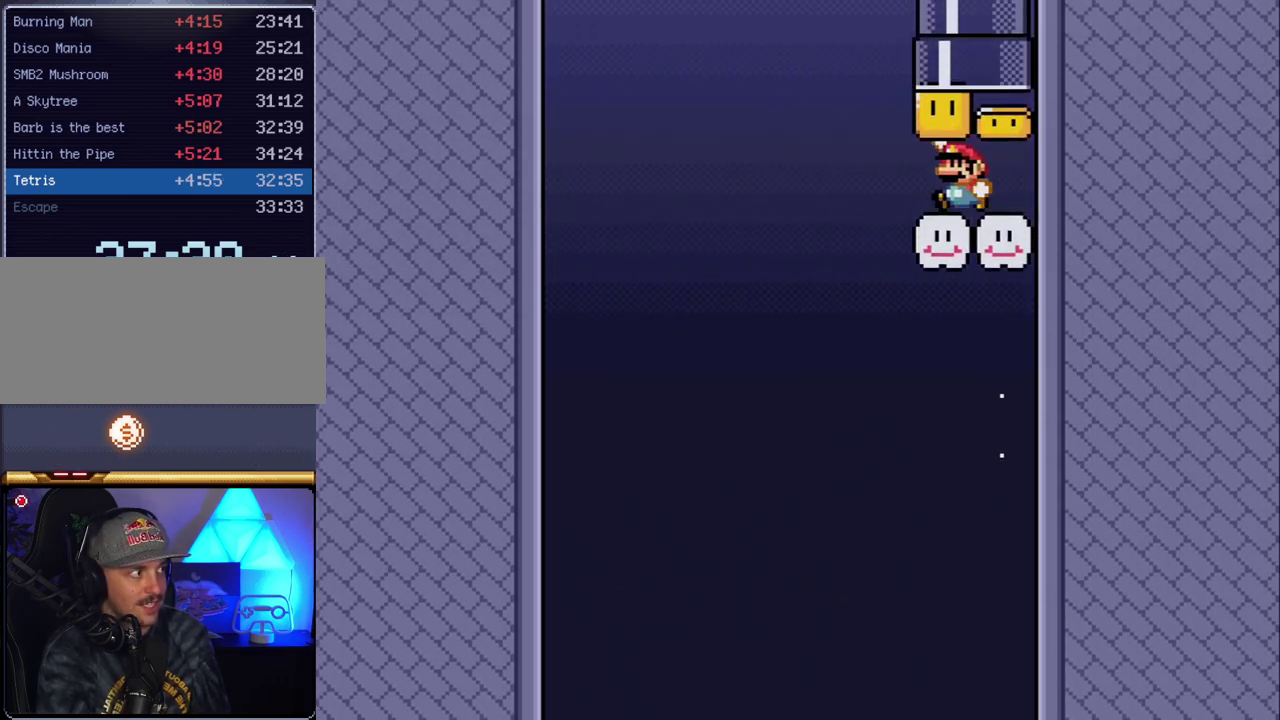
{"buttons": ["Y", "DPAD_UP"], "events": [[17, "DPAD_LEFT", "up"], [50, "B", "down"], [50, "DPAD_RIGHT", "down"], [133, "B", "up"], [267, "B", "down"], [267, "DPAD_RIGHT", "up"], [300, "DPAD_LEFT", "down"], [333, "DPAD_UP", "down"], [383, "B", "up"], [417, "DPAD_LEFT", "up"]]}